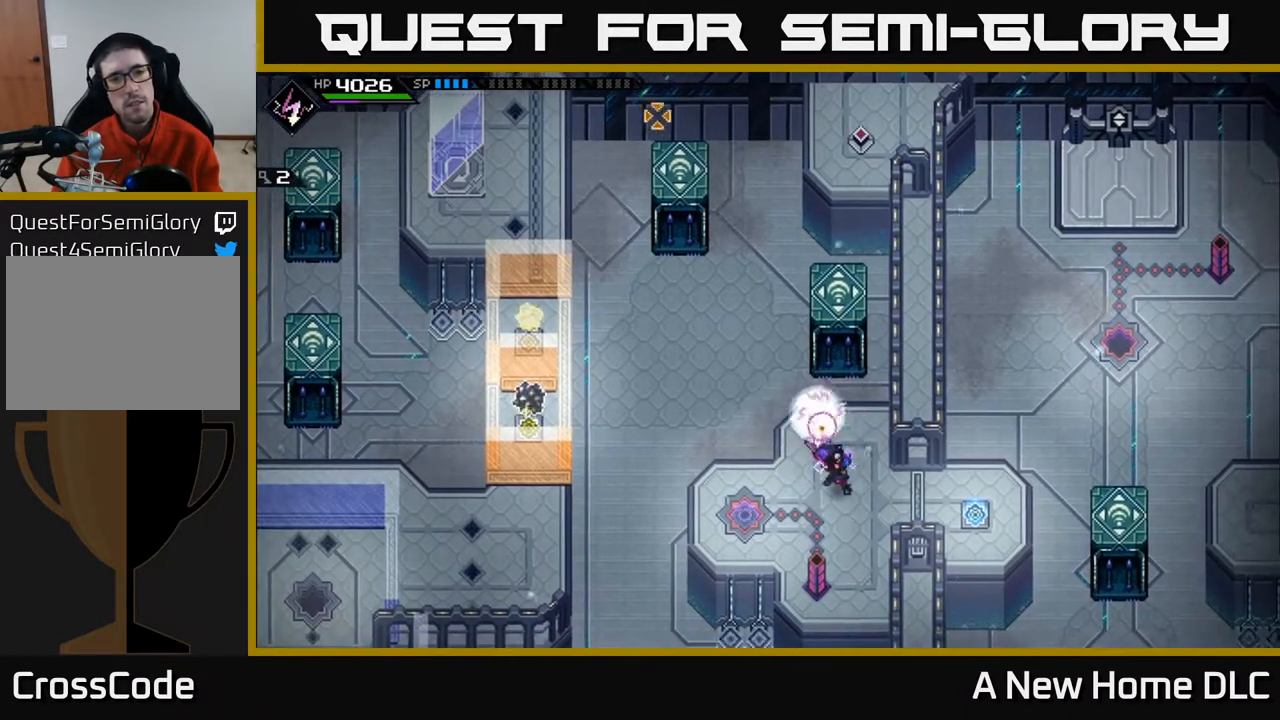
Gameplay with a controller (Xbox layout); each line is a JSON object with the inputs held at the frame after it. "events" lists button and stick changes between this image and that frame as [ms after this image, input, new state], when the widget could be followed in between.
{"buttons": [], "left_stick": "center", "right_stick": "up-left", "events": []}
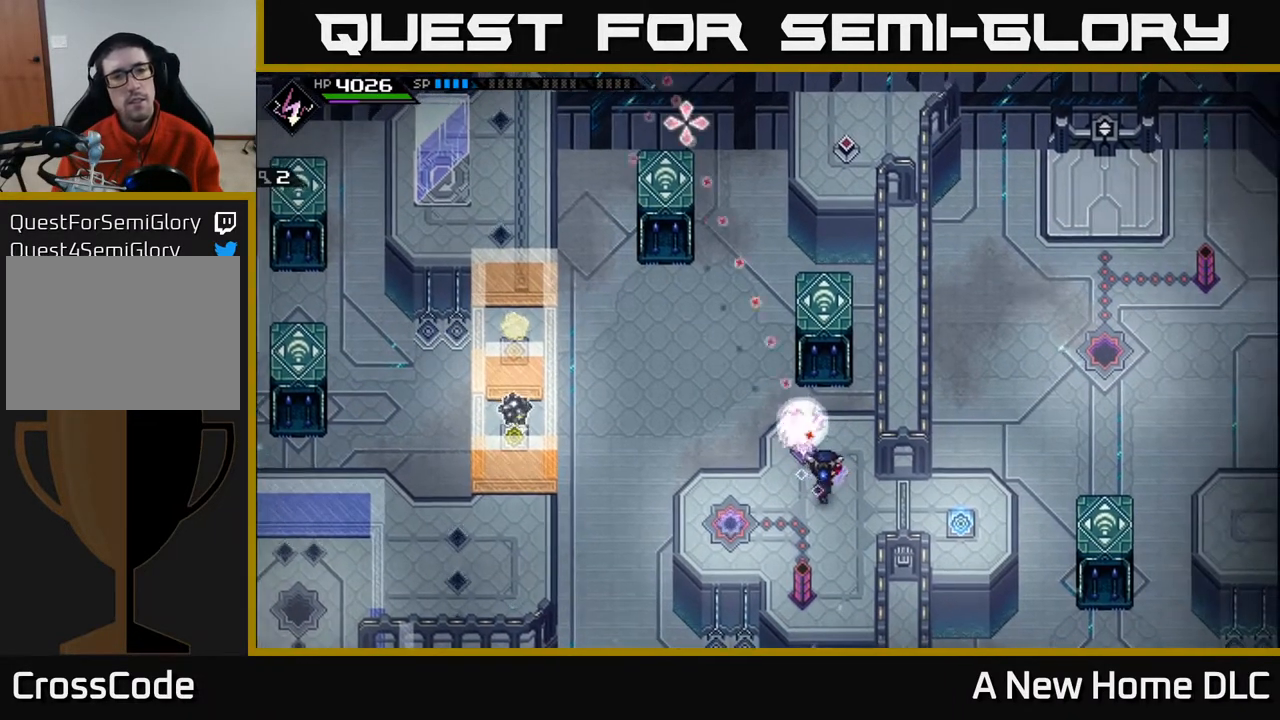
{"buttons": [], "left_stick": "up", "right_stick": "up-left", "events": [[50, "R1", "down"], [133, "R1", "up"], [283, "left_stick", "right"], [400, "left_stick", "up"]]}
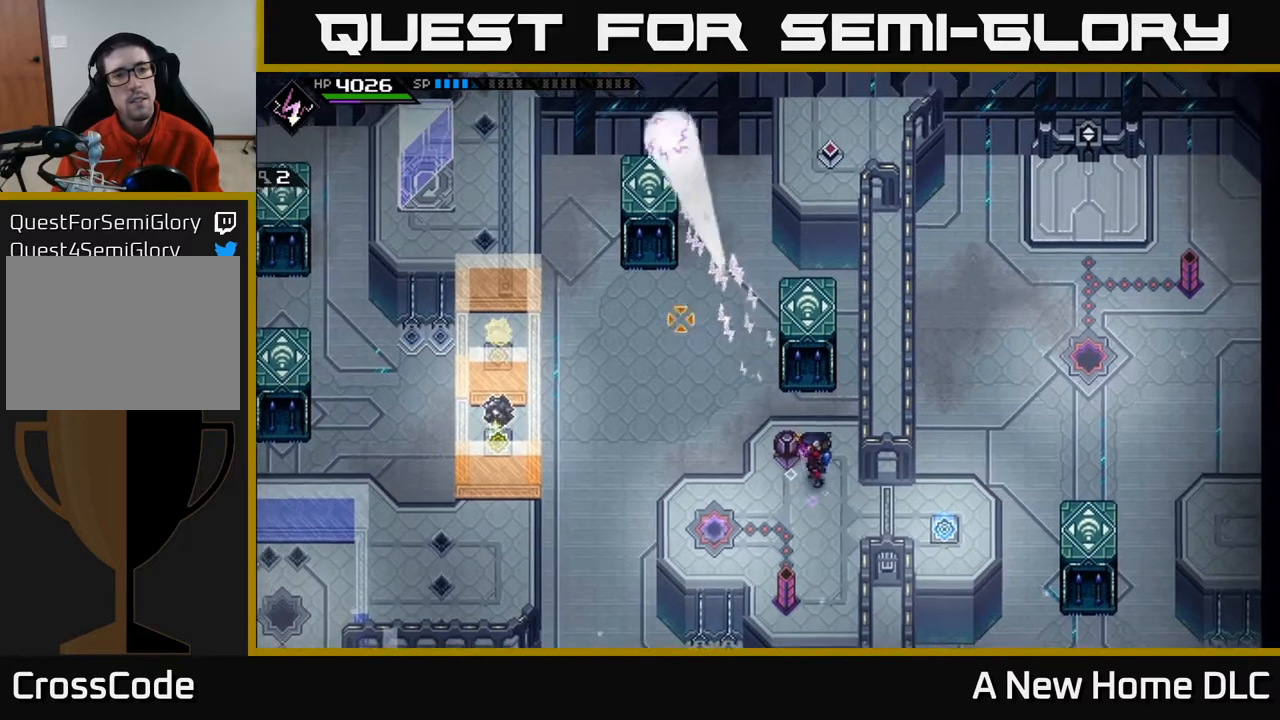
{"buttons": [], "left_stick": "center", "right_stick": "center", "events": [[50, "left_stick", "center"], [417, "right_stick", "center"]]}
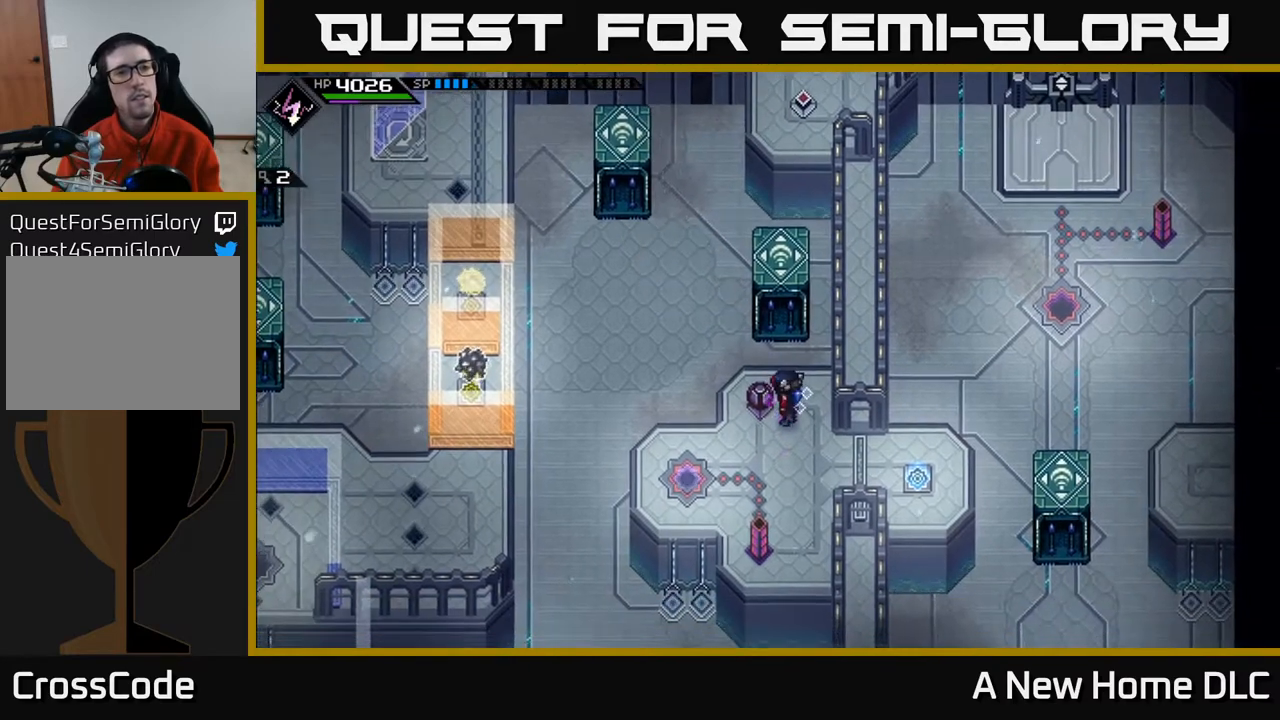
{"buttons": [], "left_stick": "center", "right_stick": "up-left", "events": [[100, "right_stick", "up"], [283, "right_stick", "up-left"]]}
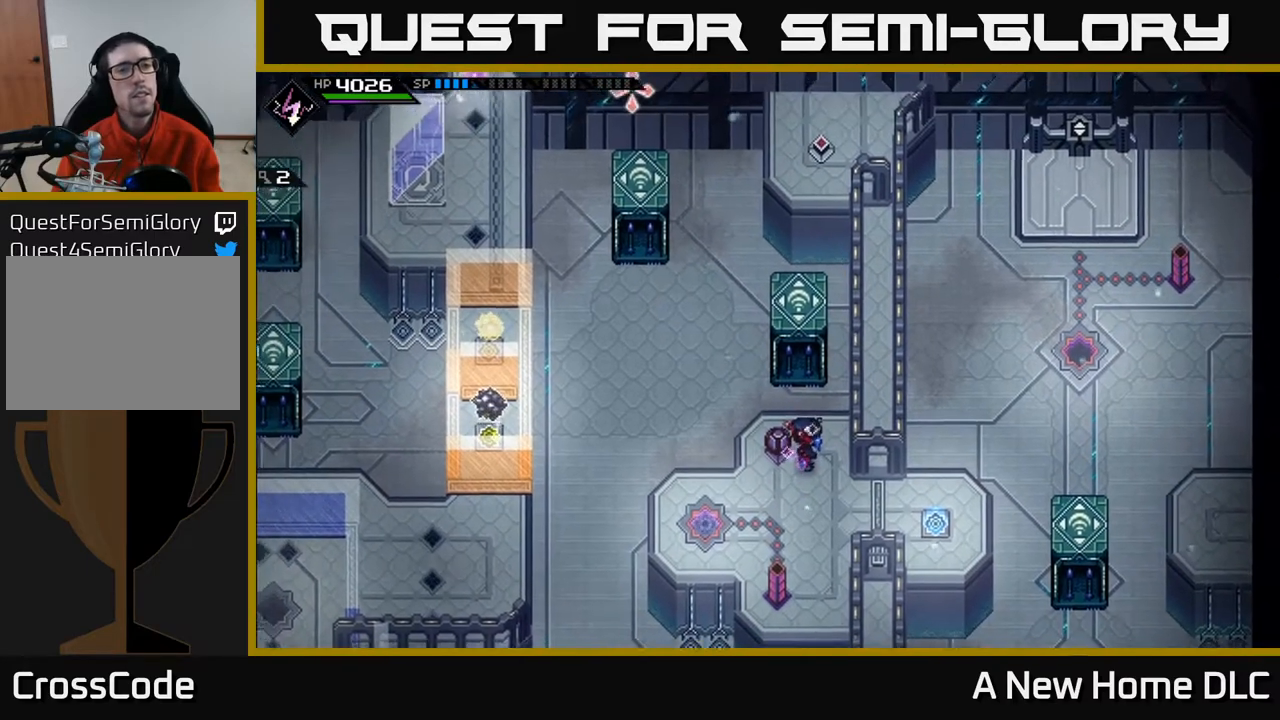
{"buttons": [], "left_stick": "center", "right_stick": "up-left", "events": []}
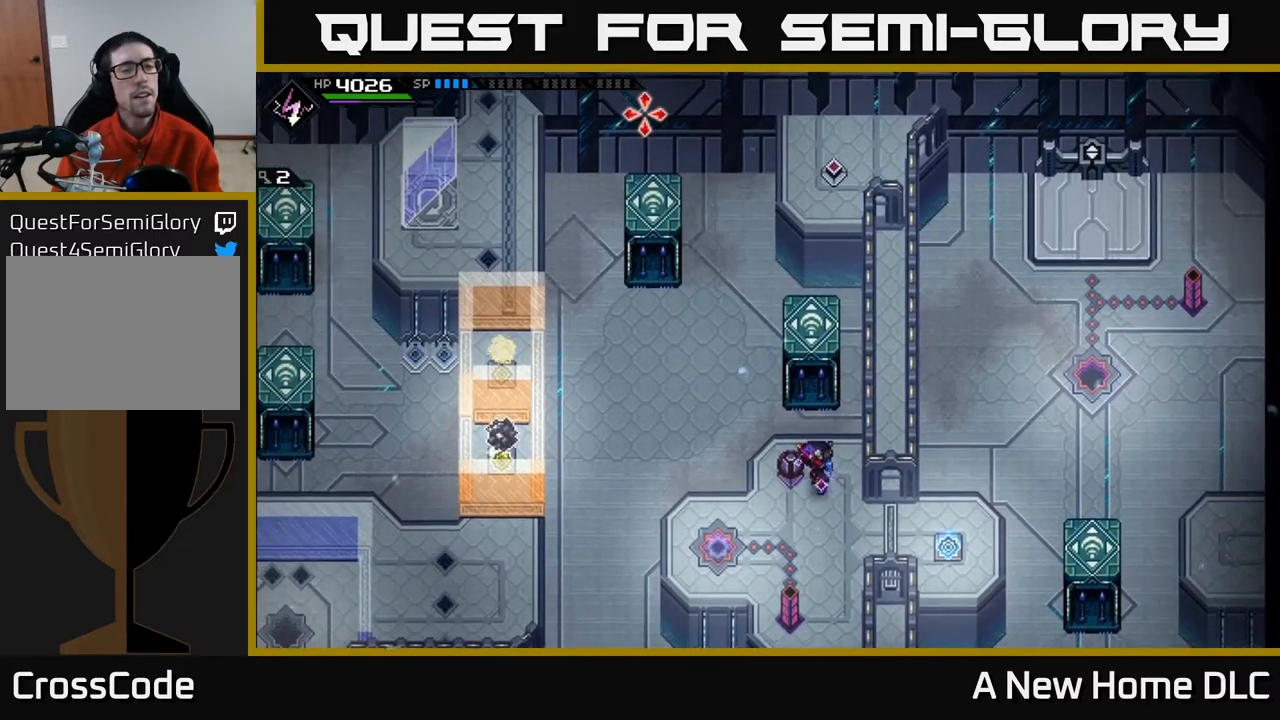
{"buttons": [], "left_stick": "center", "right_stick": "up-left", "events": []}
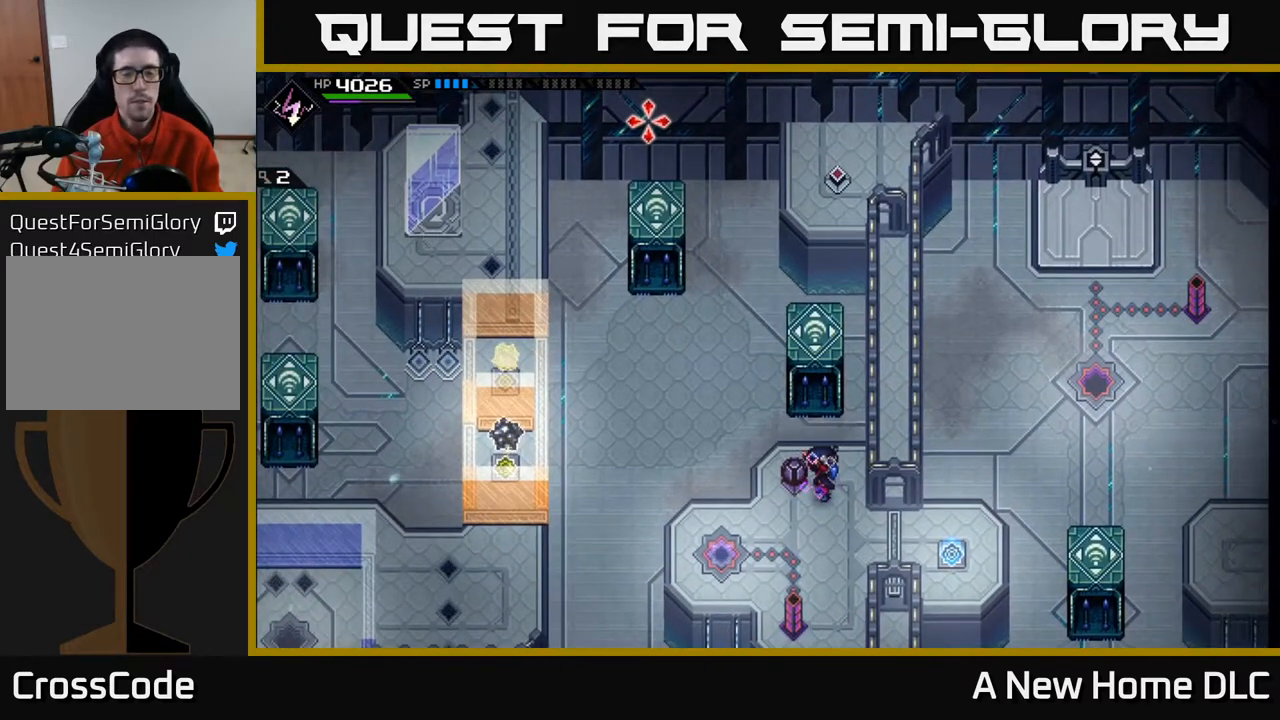
{"buttons": [], "left_stick": "center", "right_stick": "down-left", "events": [[317, "left_stick", "down"], [367, "right_stick", "down-left"], [500, "left_stick", "center"]]}
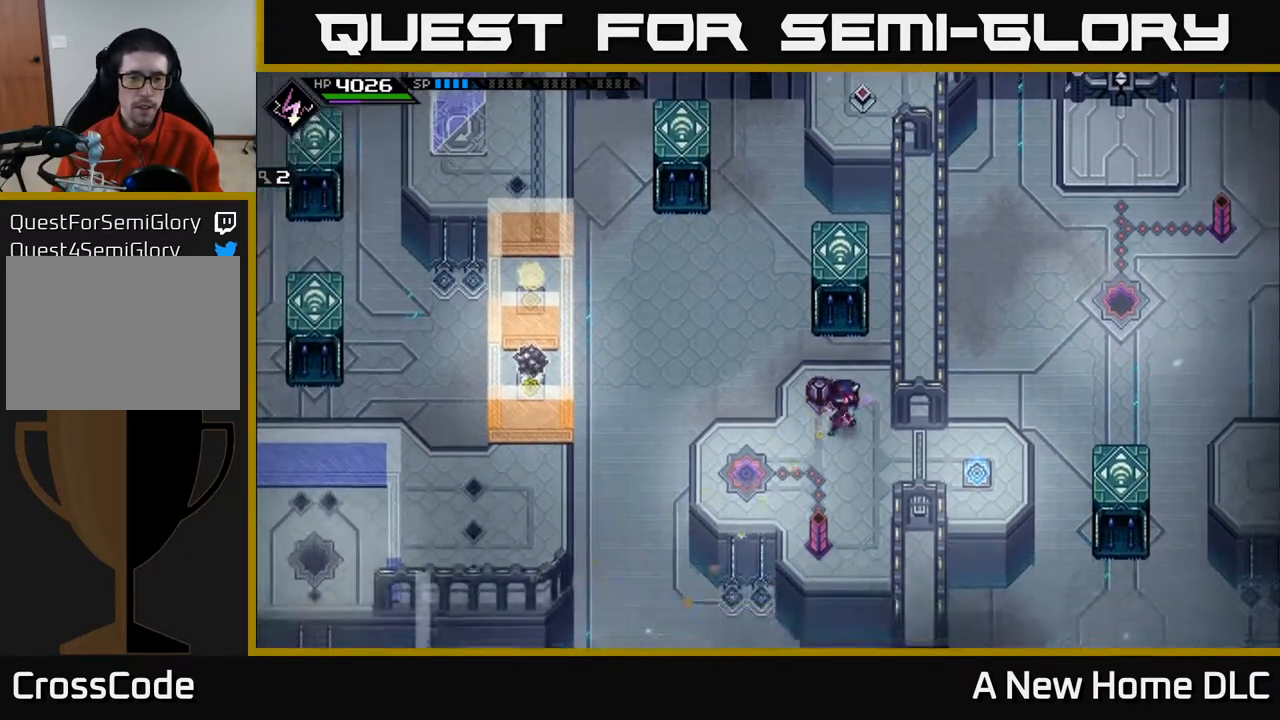
{"buttons": [], "left_stick": "up", "right_stick": "down-left", "events": [[417, "left_stick", "up"]]}
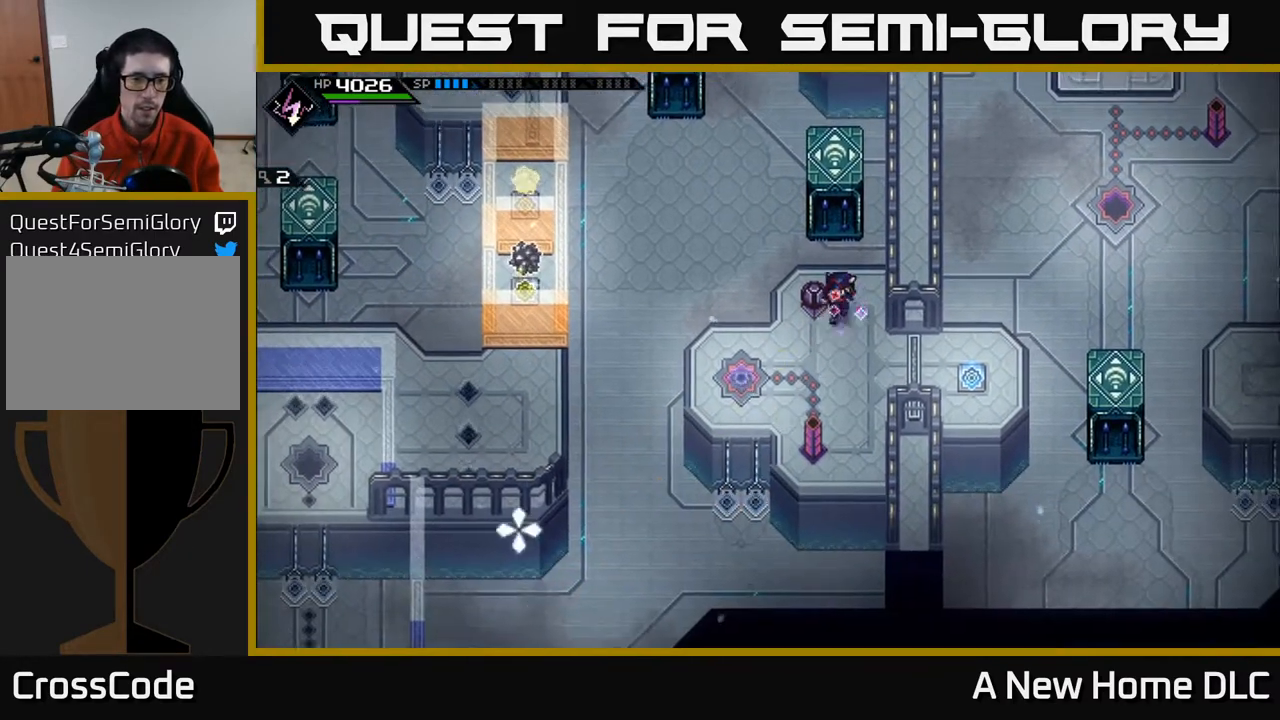
{"buttons": ["R1"], "left_stick": "up-left", "right_stick": "down-left", "events": [[100, "left_stick", "center"], [200, "R1", "down"], [467, "left_stick", "up-left"]]}
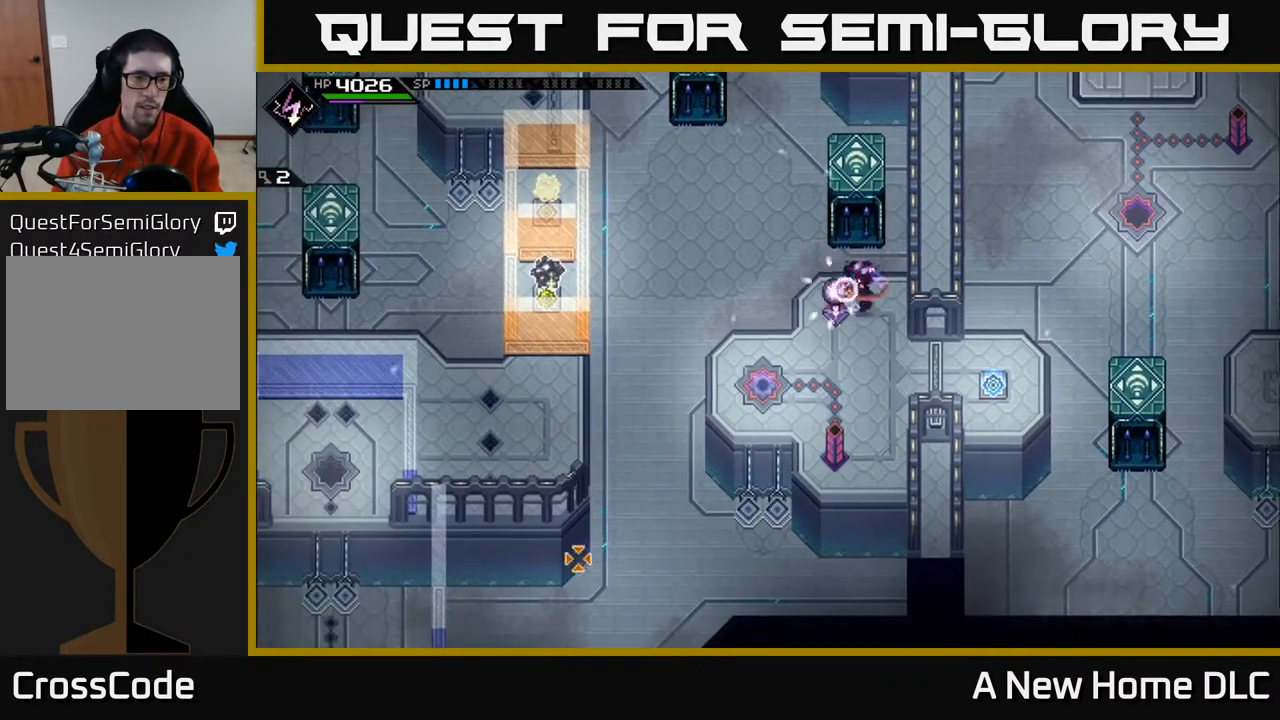
{"buttons": [], "left_stick": "up-left", "right_stick": "down-left", "events": [[33, "left_stick", "left"], [133, "left_stick", "center"], [350, "R1", "up"], [433, "left_stick", "up-left"]]}
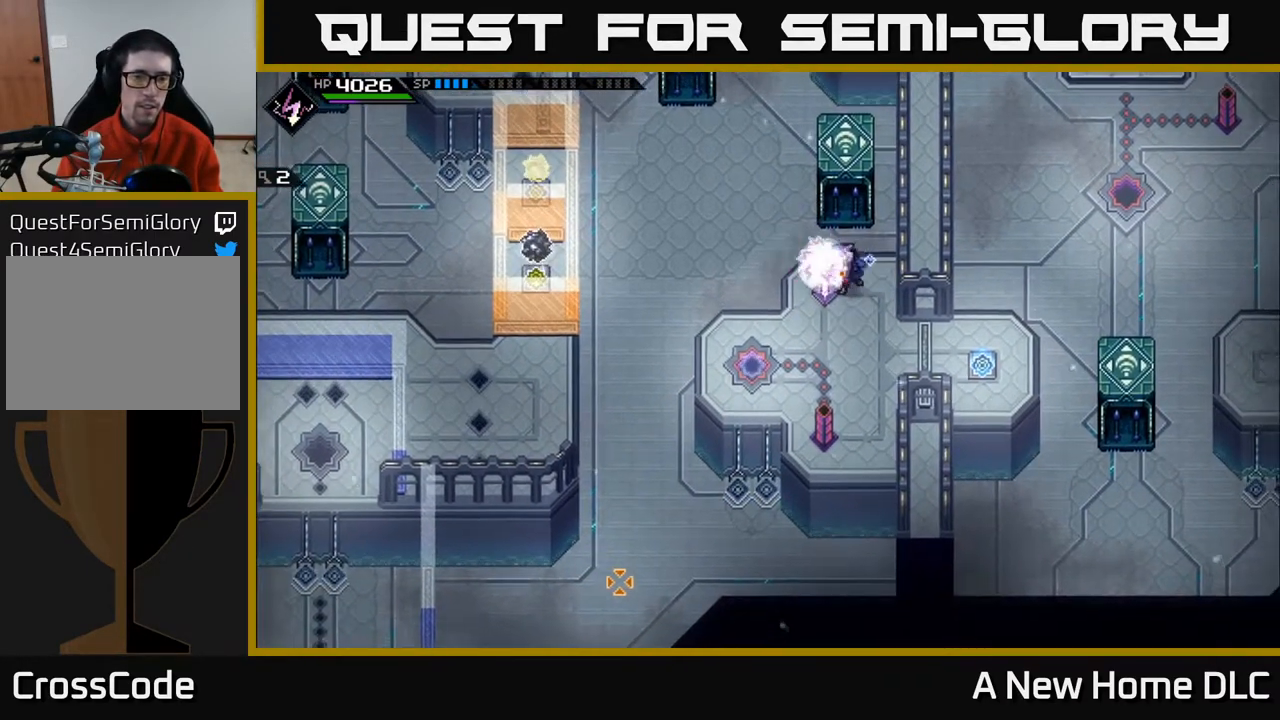
{"buttons": [], "left_stick": "up", "right_stick": "down-left", "events": [[67, "left_stick", "center"], [350, "left_stick", "up"]]}
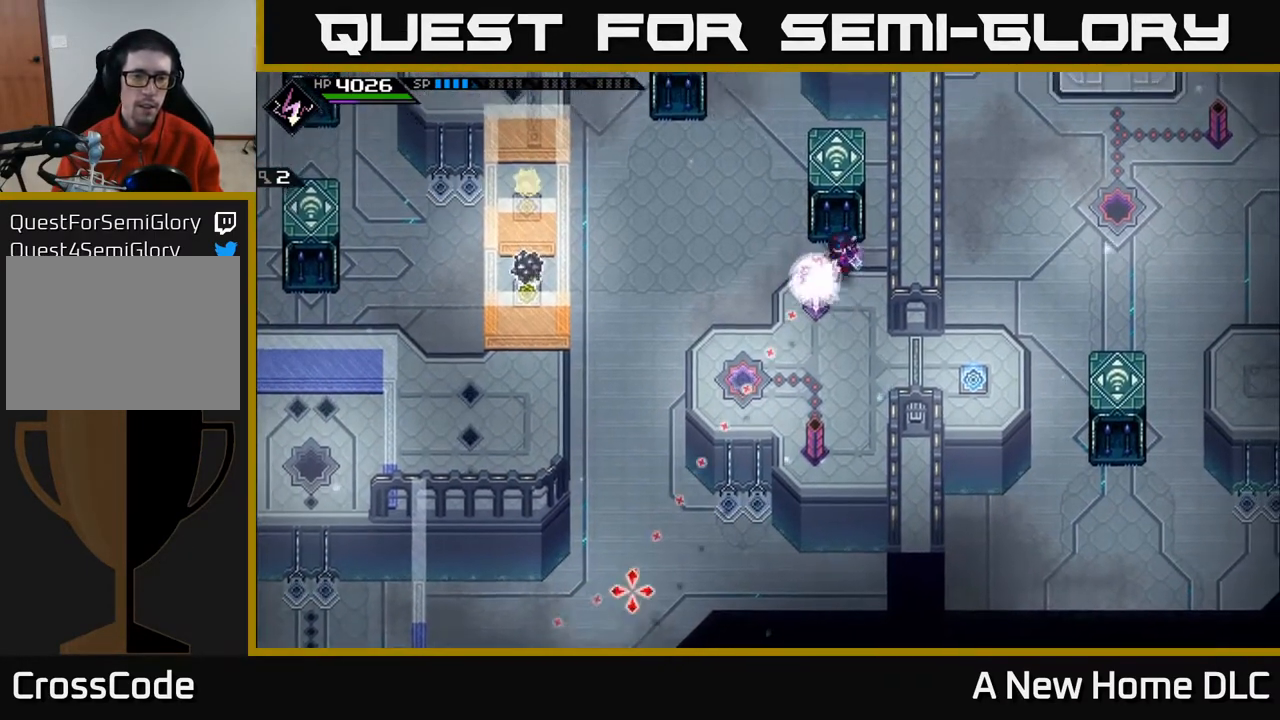
{"buttons": [], "left_stick": "down", "right_stick": "down-left", "events": [[33, "left_stick", "center"], [100, "R1", "down"], [200, "R1", "up"], [467, "left_stick", "down"]]}
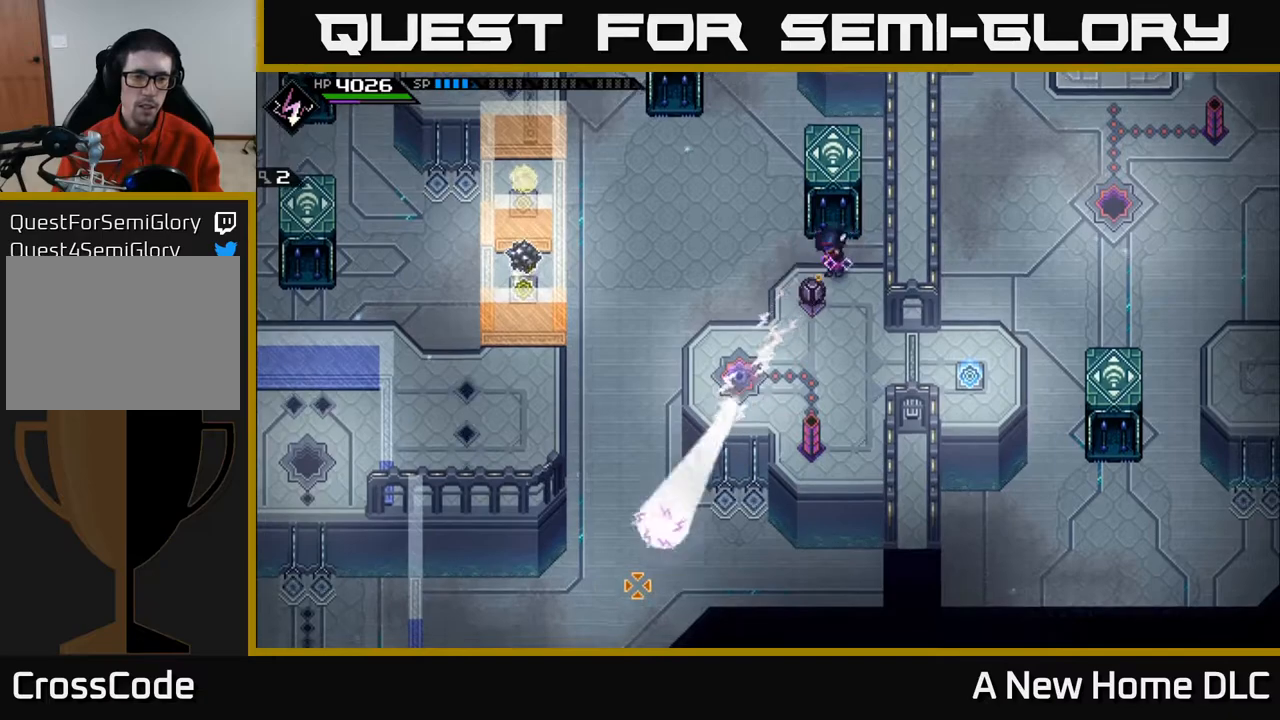
{"buttons": [], "left_stick": "down", "right_stick": "down-left", "events": []}
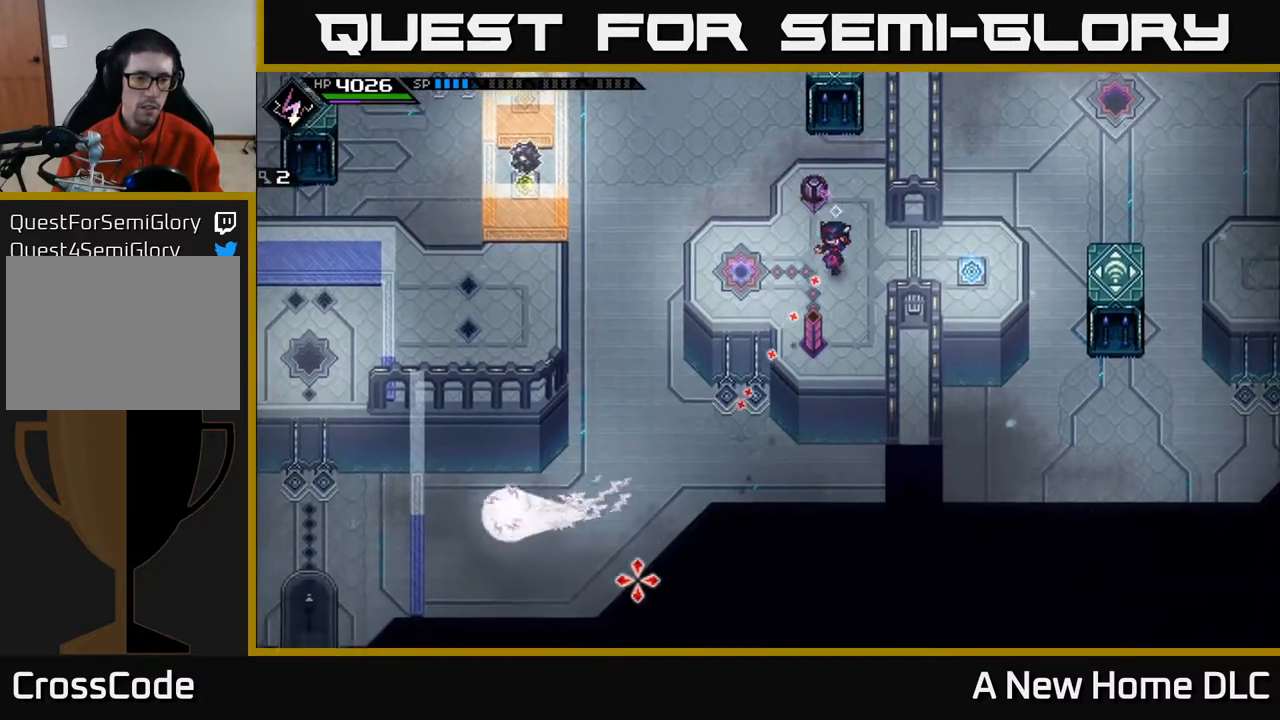
{"buttons": [], "left_stick": "center", "right_stick": "center", "events": [[133, "left_stick", "center"], [350, "right_stick", "center"]]}
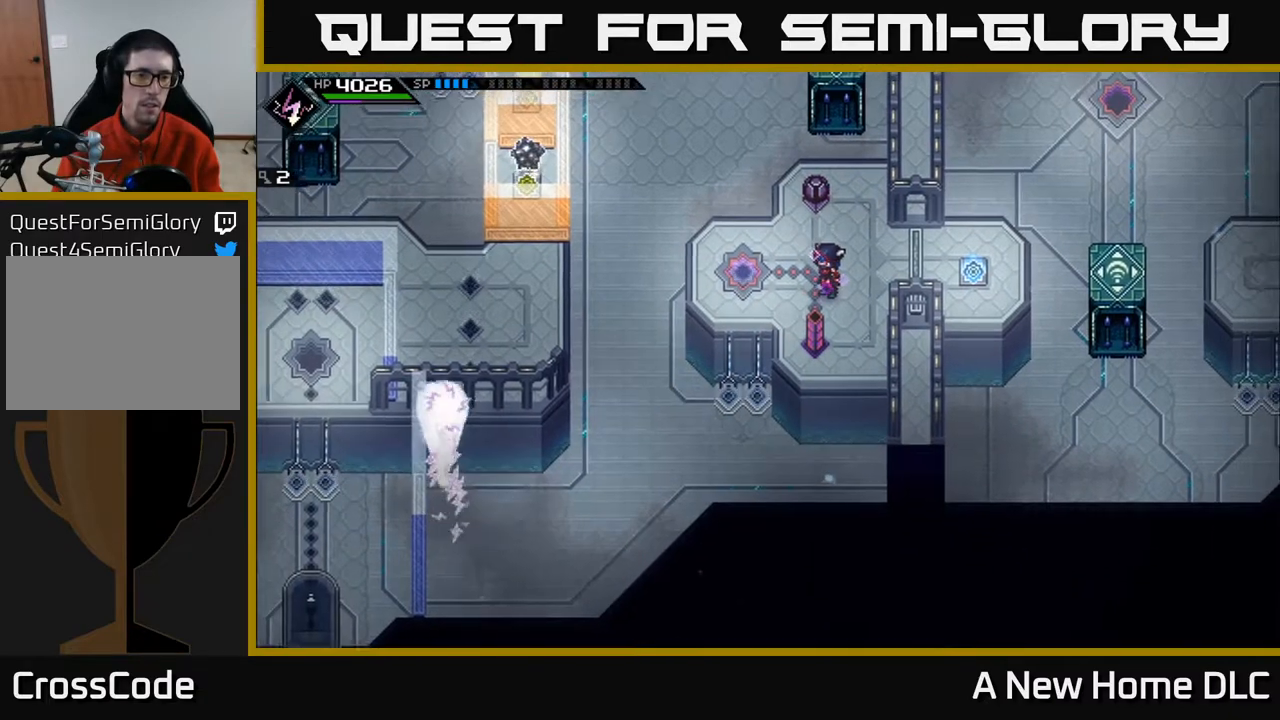
{"buttons": [], "left_stick": "center", "right_stick": "center", "events": []}
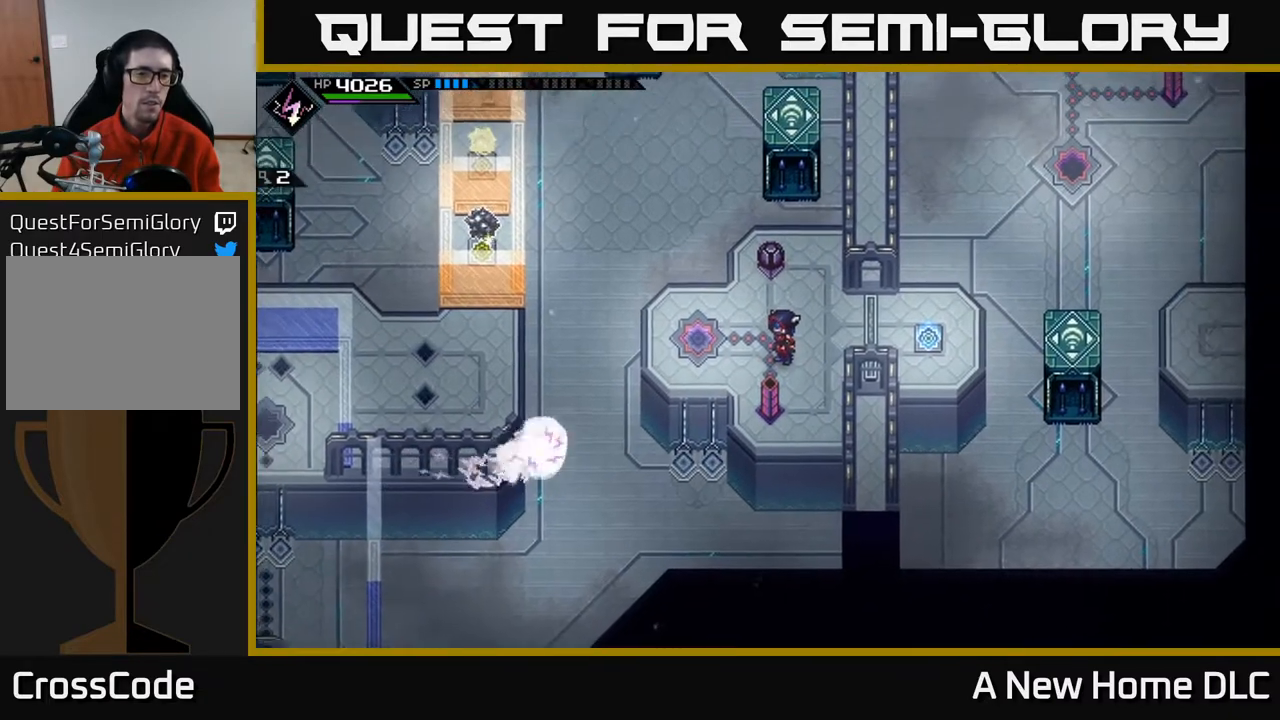
{"buttons": [], "left_stick": "center", "right_stick": "center", "events": []}
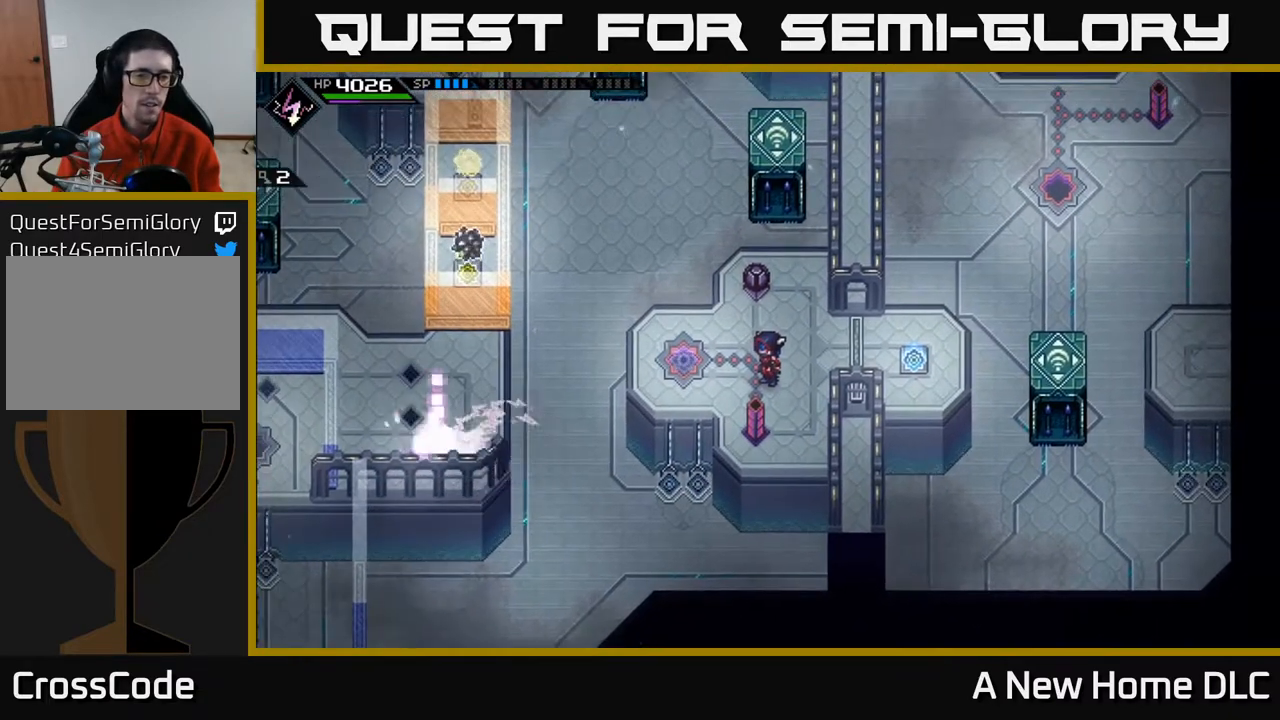
{"buttons": [], "left_stick": "center", "right_stick": "center", "events": []}
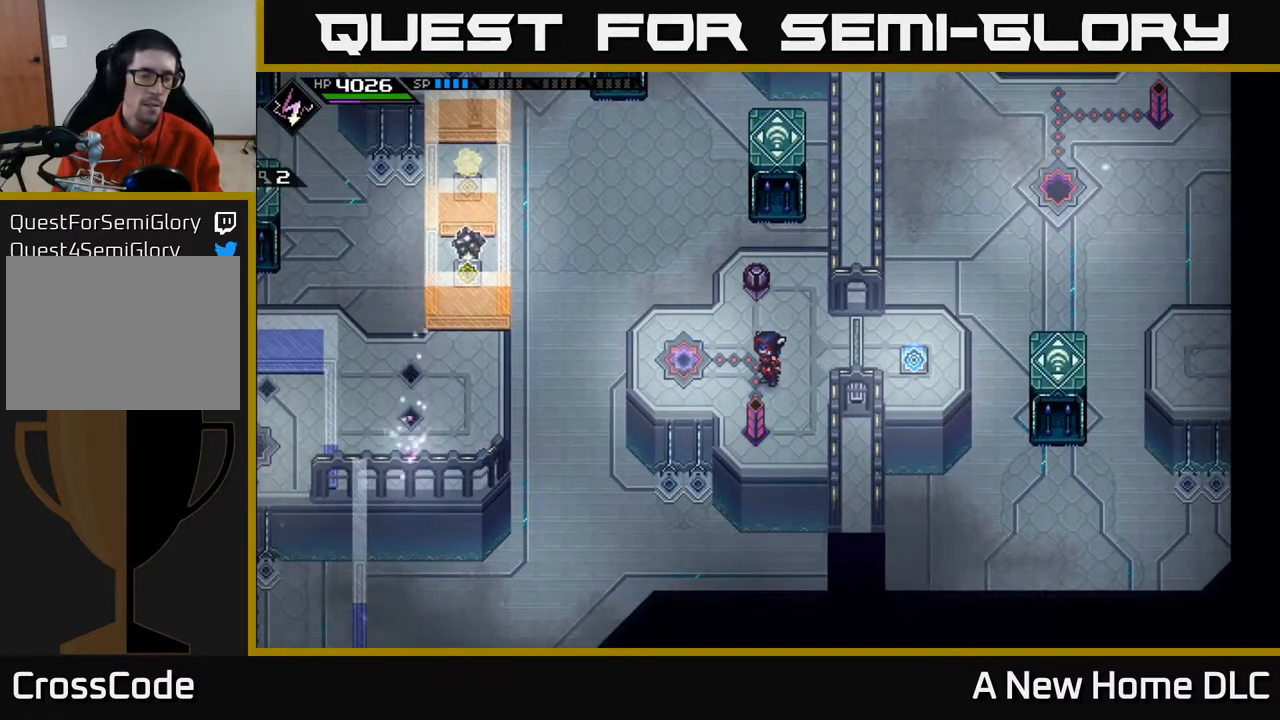
{"buttons": [], "left_stick": "center", "right_stick": "center", "events": []}
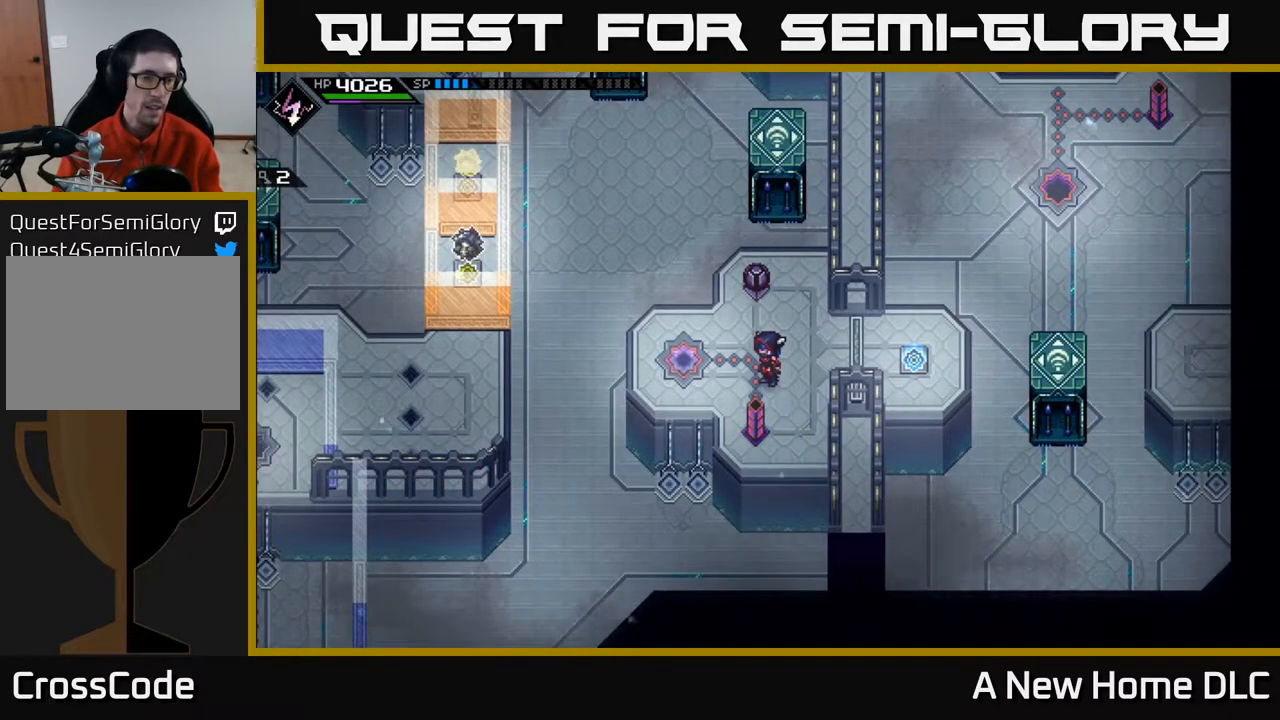
{"buttons": [], "left_stick": "center", "right_stick": "center", "events": [[50, "left_stick", "down"], [267, "left_stick", "down-left"], [400, "left_stick", "center"]]}
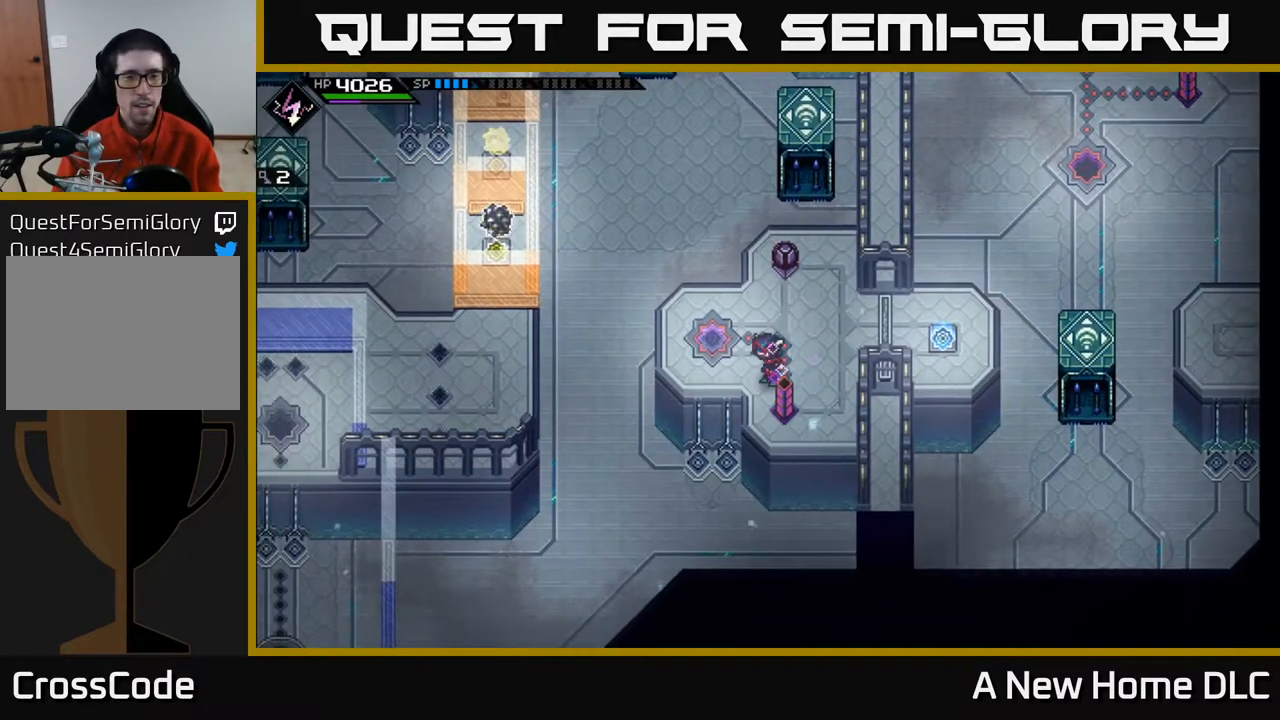
{"buttons": [], "left_stick": "center", "right_stick": "left", "events": [[100, "right_stick", "left"]]}
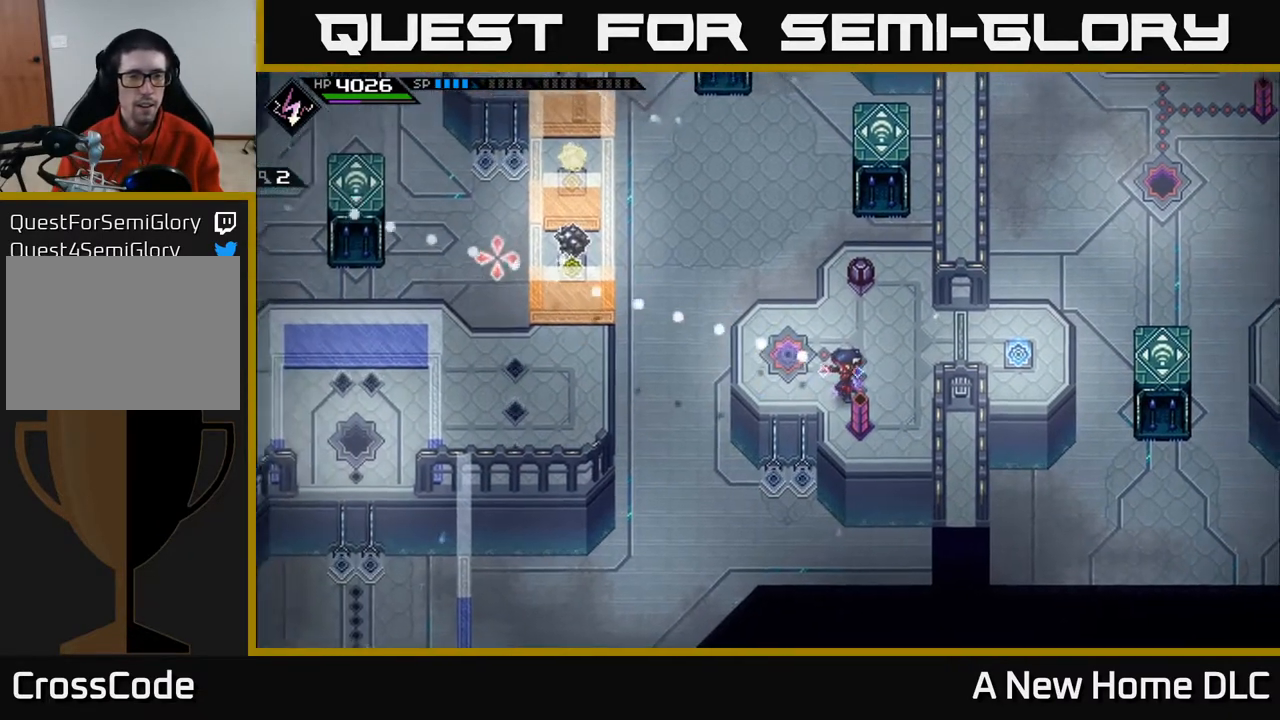
{"buttons": ["R1"], "left_stick": "up", "right_stick": "left", "events": [[183, "R1", "down"], [383, "left_stick", "up"]]}
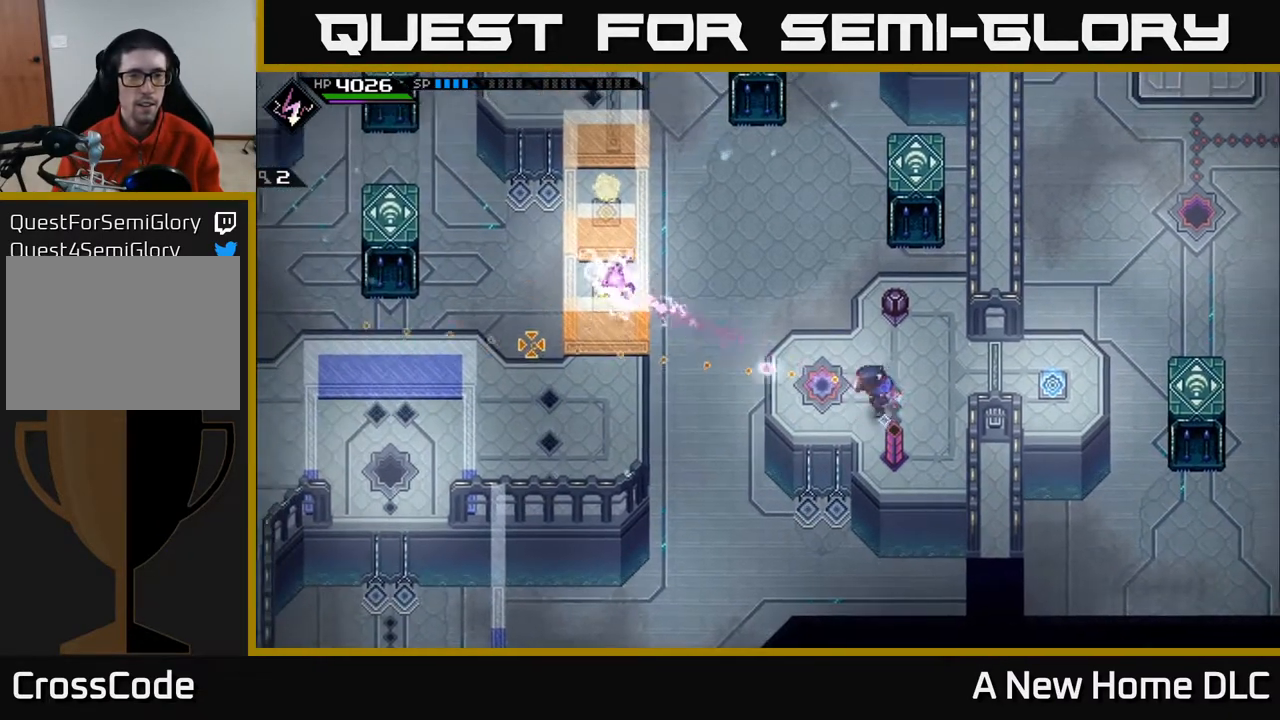
{"buttons": [], "left_stick": "up-right", "right_stick": "left", "events": [[167, "left_stick", "up-right"], [200, "R1", "up"]]}
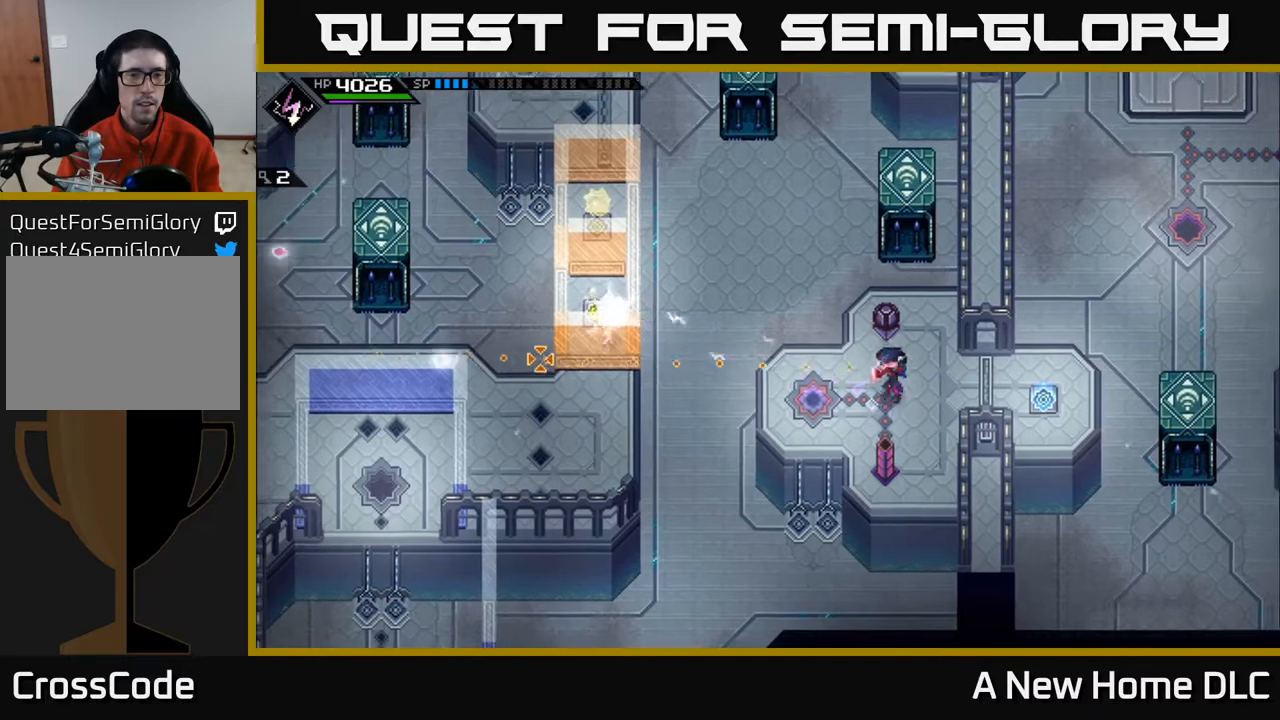
{"buttons": ["R1"], "left_stick": "center", "right_stick": "left", "events": [[300, "left_stick", "up"], [400, "R1", "down"], [450, "left_stick", "center"]]}
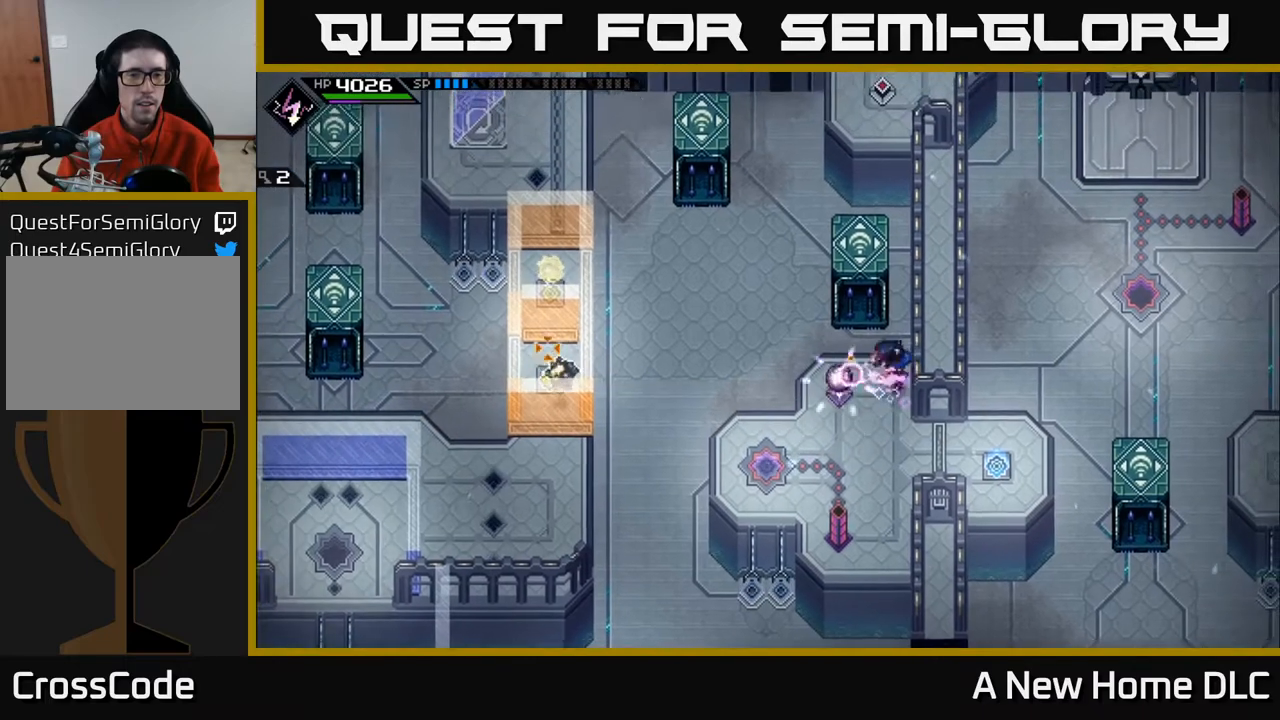
{"buttons": ["R1"], "left_stick": "center", "right_stick": "left", "events": []}
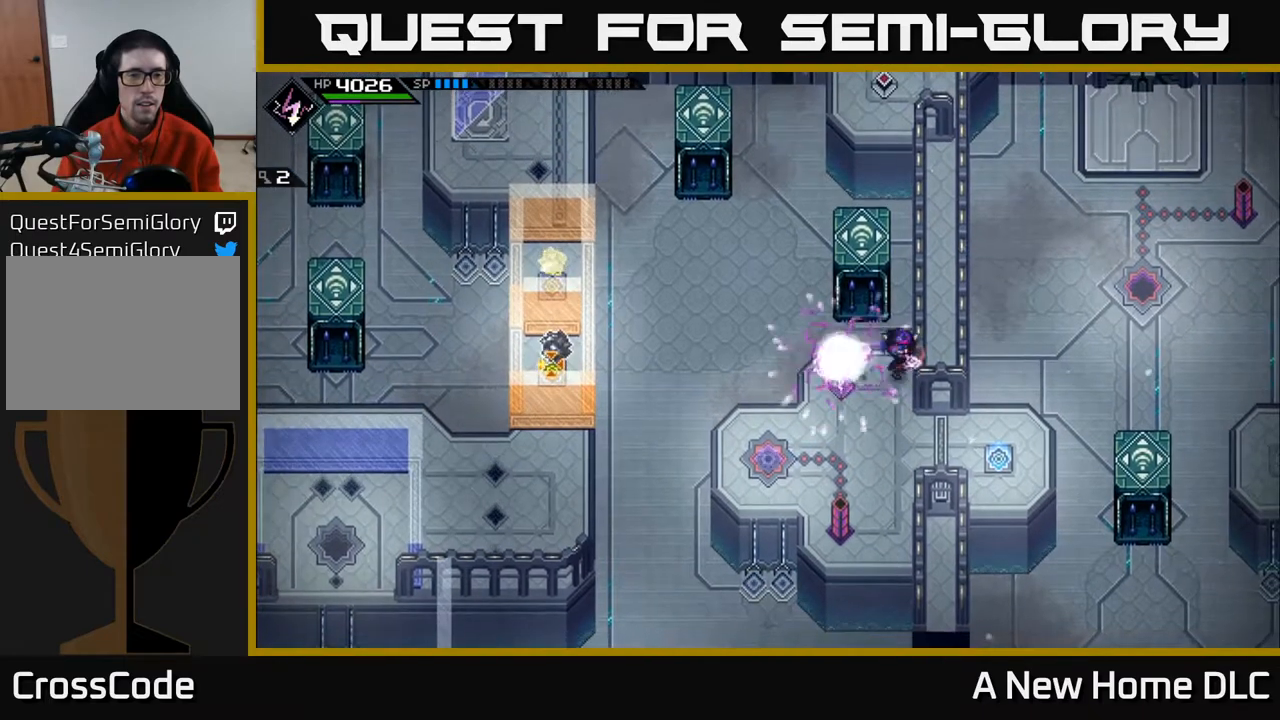
{"buttons": [], "left_stick": "center", "right_stick": "left", "events": [[17, "R1", "up"]]}
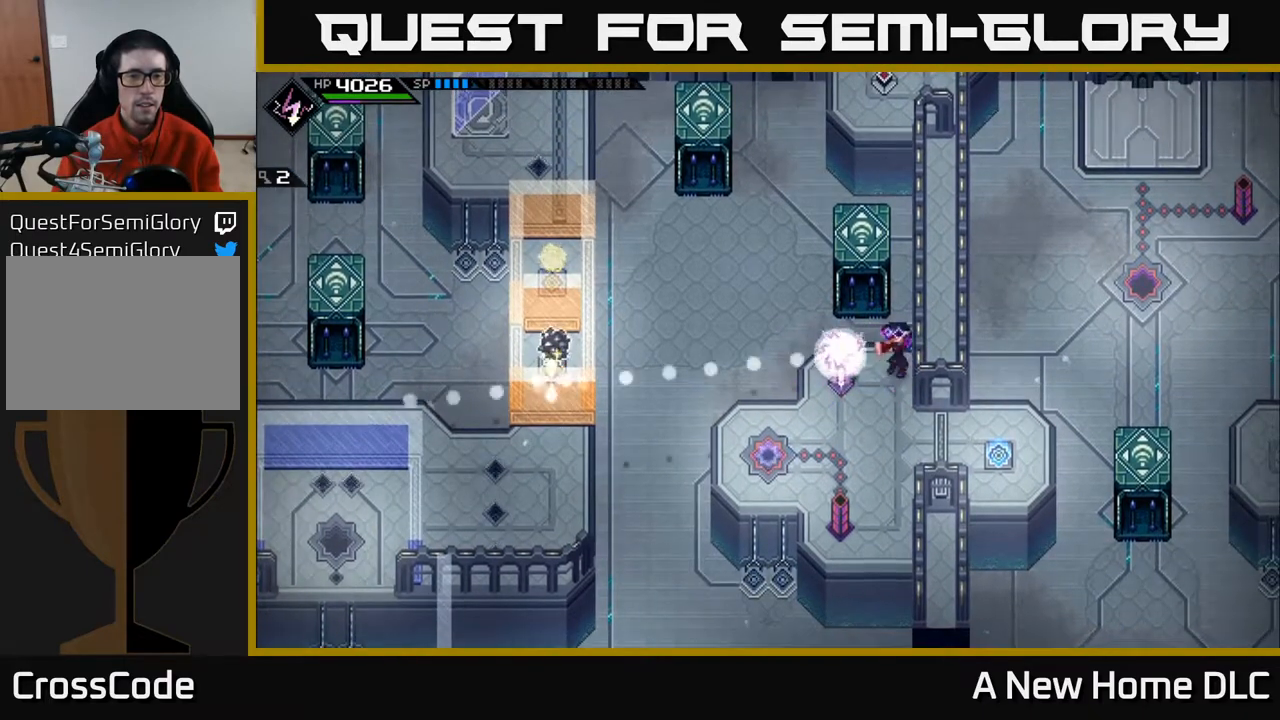
{"buttons": [], "left_stick": "center", "right_stick": "left", "events": [[267, "R1", "down"], [383, "R1", "up"]]}
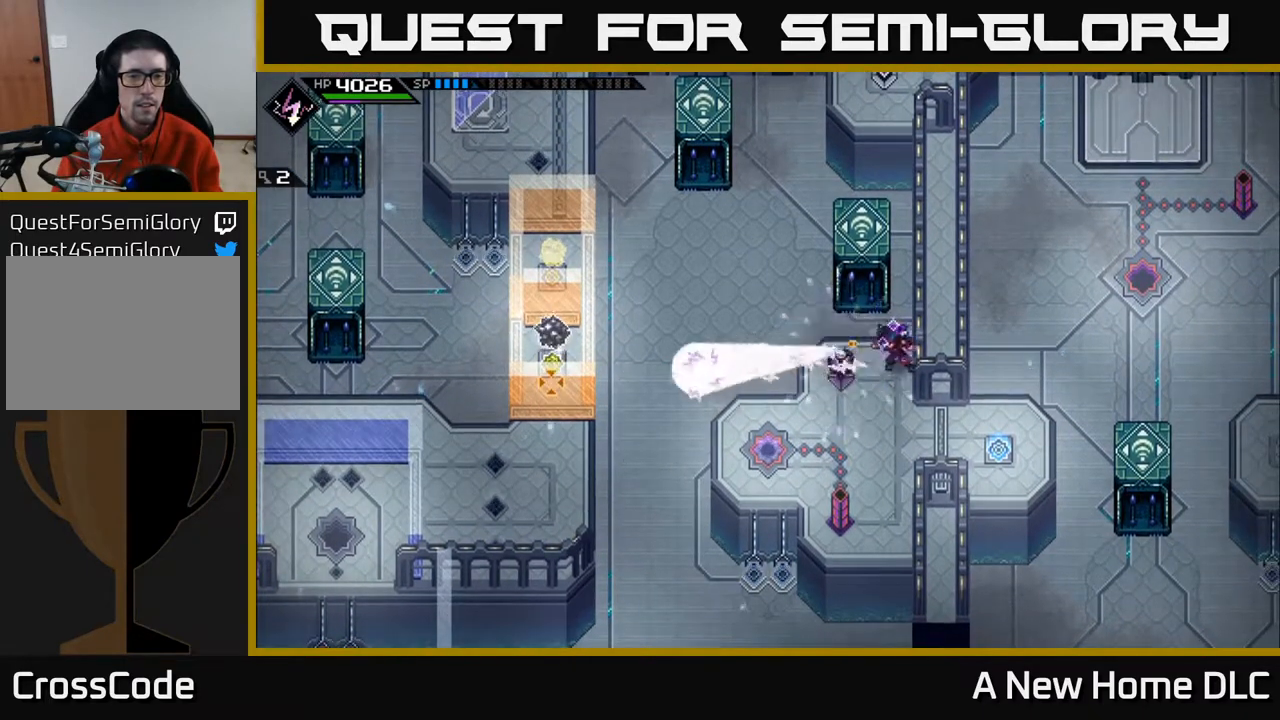
{"buttons": [], "left_stick": "center", "right_stick": "left", "events": []}